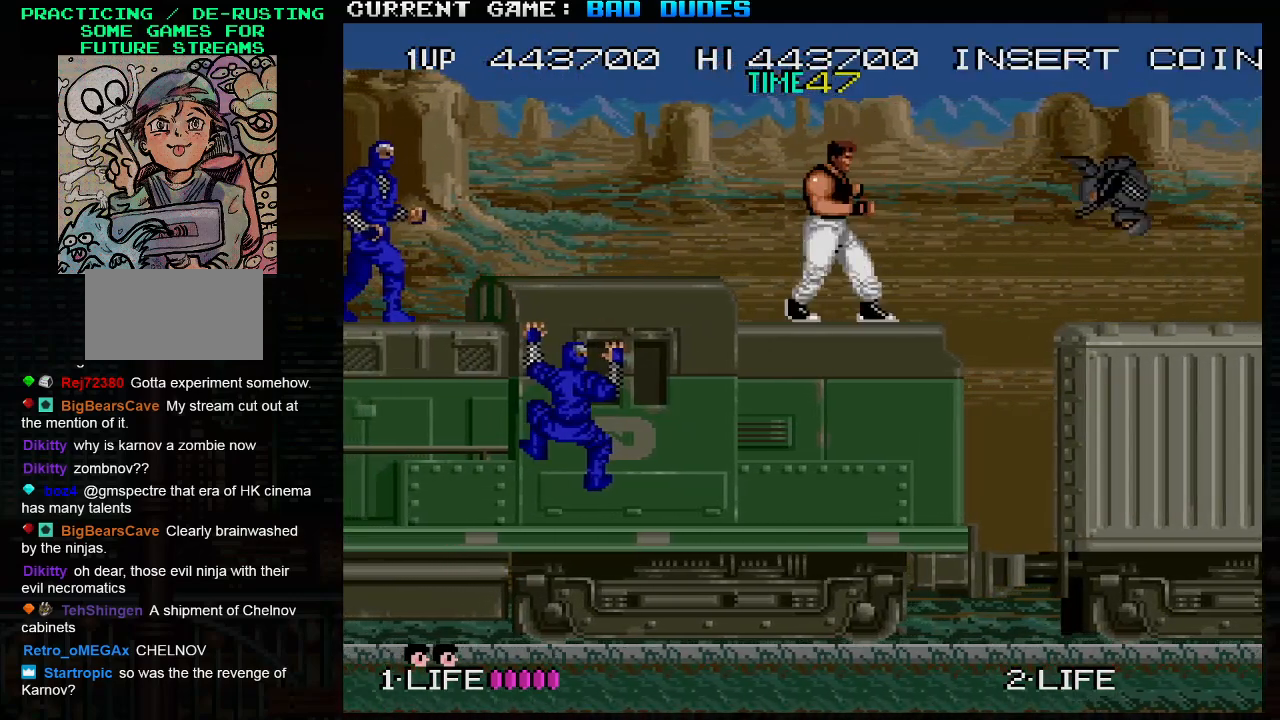
Gameplay with a controller (arcade stick); each line is a JSON object with the inputs held at the frame after it. "events" lists button and stick changes between this image and that frame as [ms after this image, input, new state], when the widget could be followed in between. Not read: L3 R3.
{"buttons": ["SQUARE"], "left_stick": "left", "events": [[167, "left_stick", "right"], [200, "SQUARE", "down"], [267, "SQUARE", "up"], [317, "SQUARE", "down"], [383, "SQUARE", "up"], [383, "left_stick", "center"], [400, "SQUARE", "down"], [433, "SQUARE", "up"], [467, "left_stick", "left"], [500, "SQUARE", "down"]]}
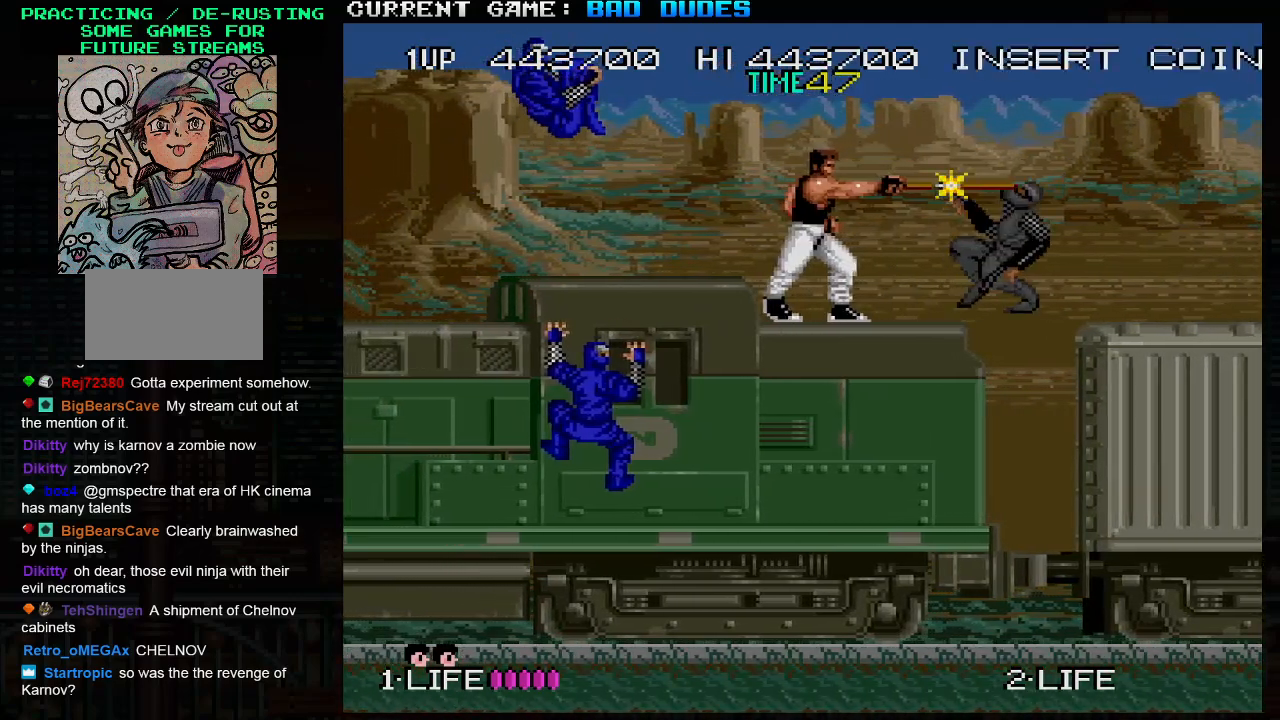
{"buttons": [], "left_stick": "center", "events": [[50, "SQUARE", "up"], [83, "SQUARE", "down"], [117, "SQUARE", "up"], [167, "SQUARE", "down"], [217, "SQUARE", "up"], [250, "SQUARE", "down"], [267, "left_stick", "center"], [300, "SQUARE", "up"], [333, "SQUARE", "down"], [383, "SQUARE", "up"]]}
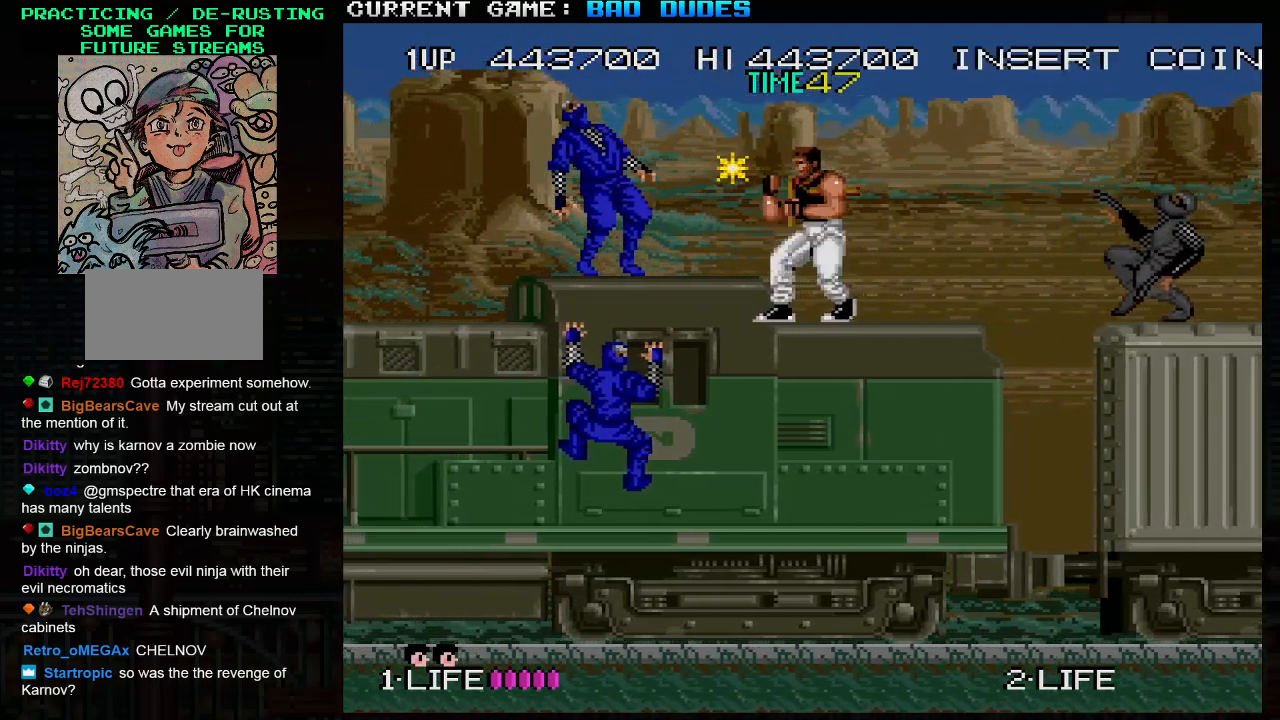
{"buttons": [], "left_stick": "left", "events": [[150, "TRIANGLE", "down"], [200, "left_stick", "left"], [233, "TRIANGLE", "up"]]}
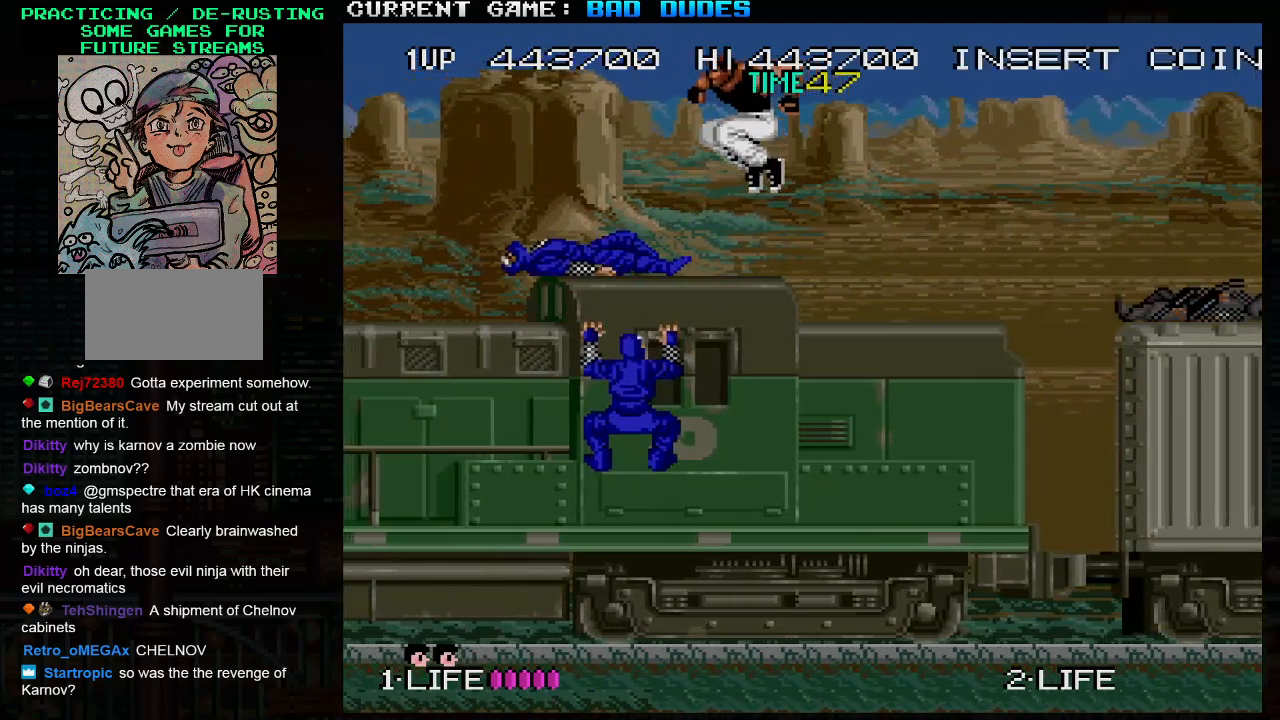
{"buttons": [], "left_stick": "left", "events": [[167, "left_stick", "right"], [500, "left_stick", "left"]]}
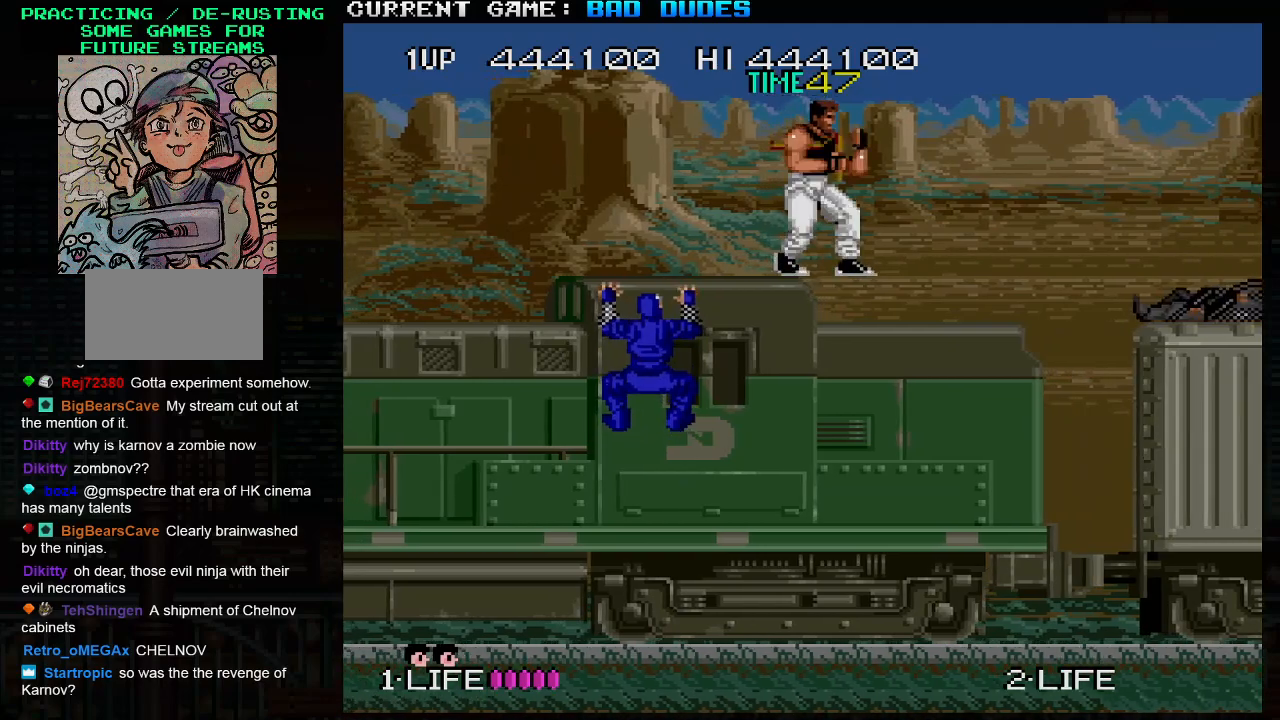
{"buttons": [], "left_stick": "down", "events": [[133, "left_stick", "down"]]}
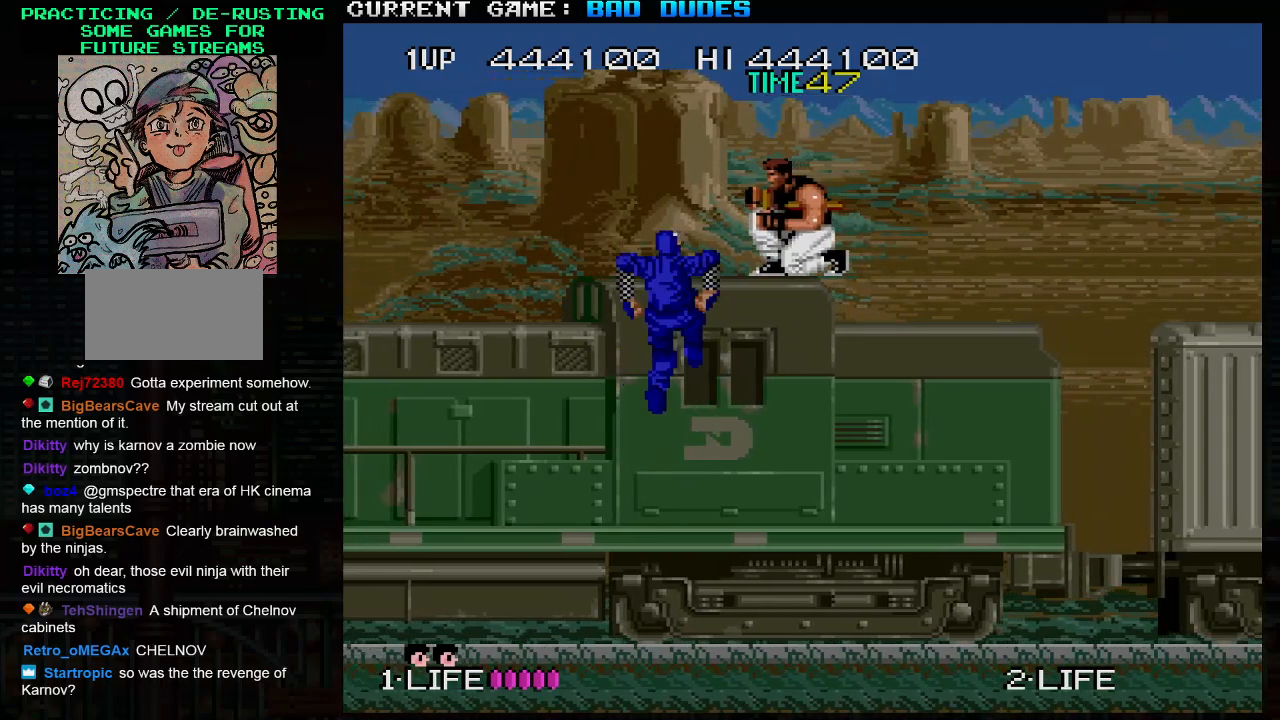
{"buttons": [], "left_stick": "down", "events": [[333, "SQUARE", "down"], [433, "SQUARE", "up"]]}
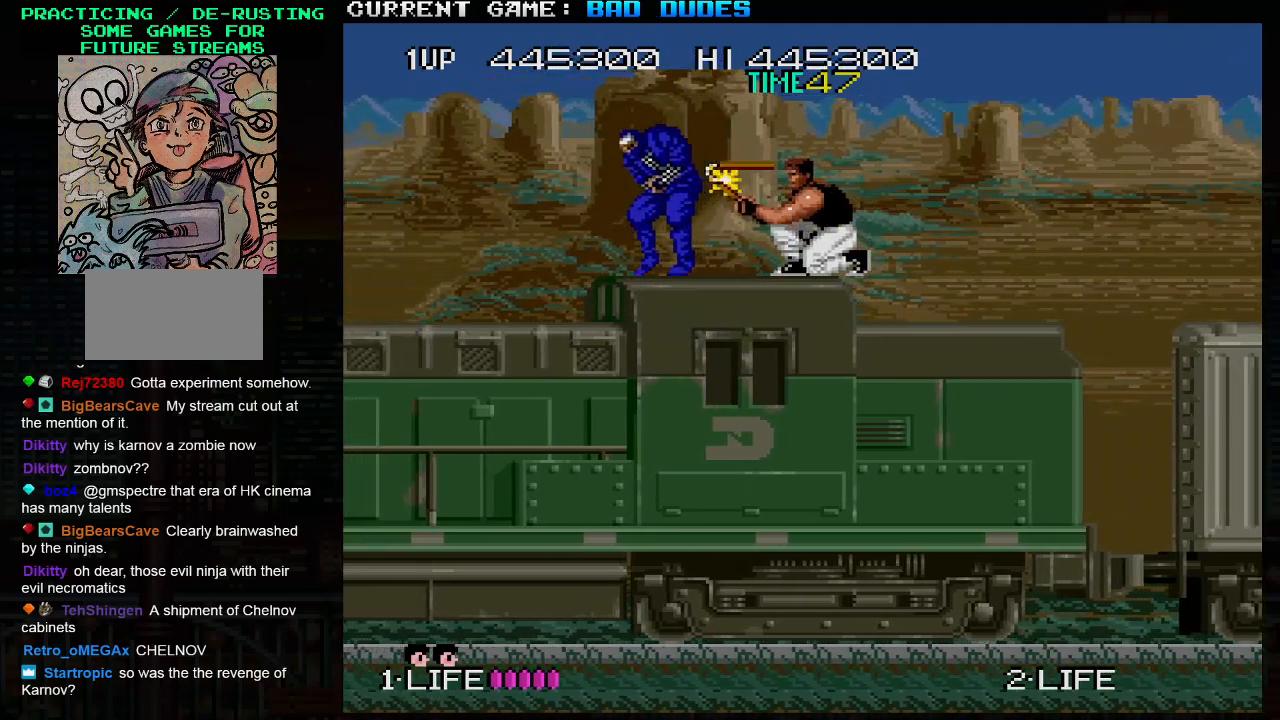
{"buttons": [], "left_stick": "left", "events": [[250, "left_stick", "center"], [333, "left_stick", "left"]]}
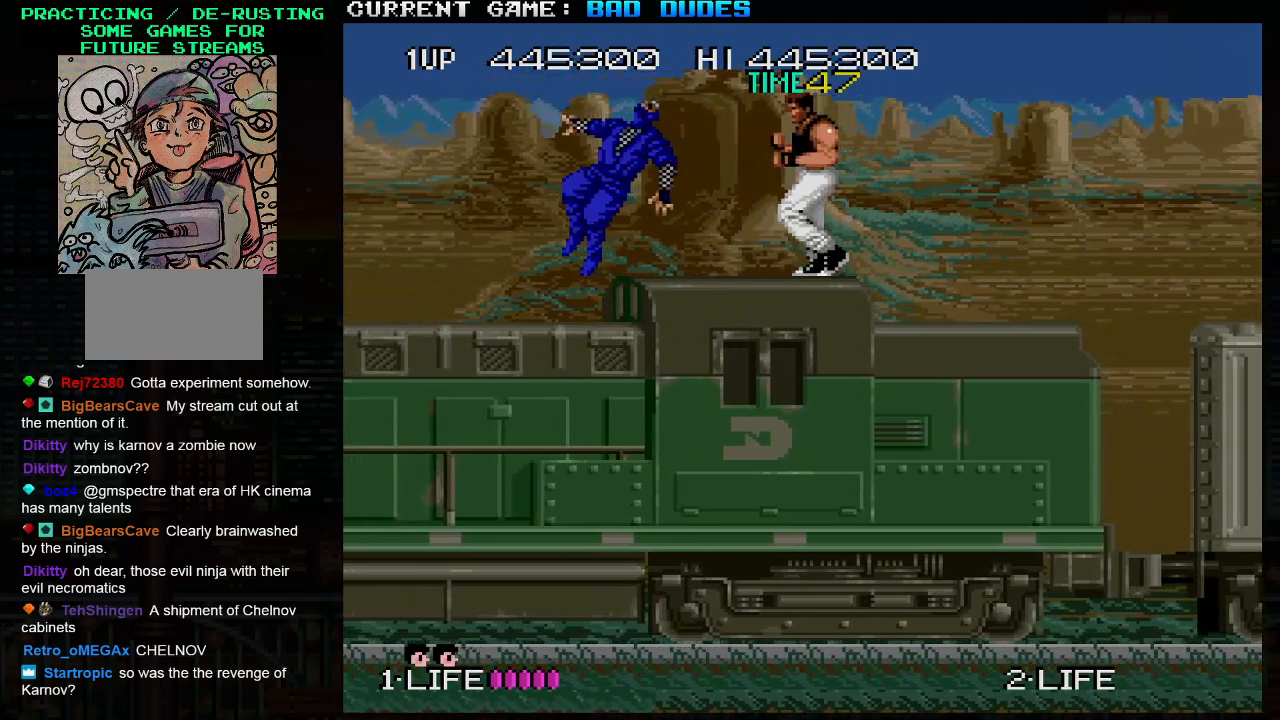
{"buttons": [], "left_stick": "down", "events": [[133, "left_stick", "down"], [183, "SQUARE", "down"], [233, "SQUARE", "up"]]}
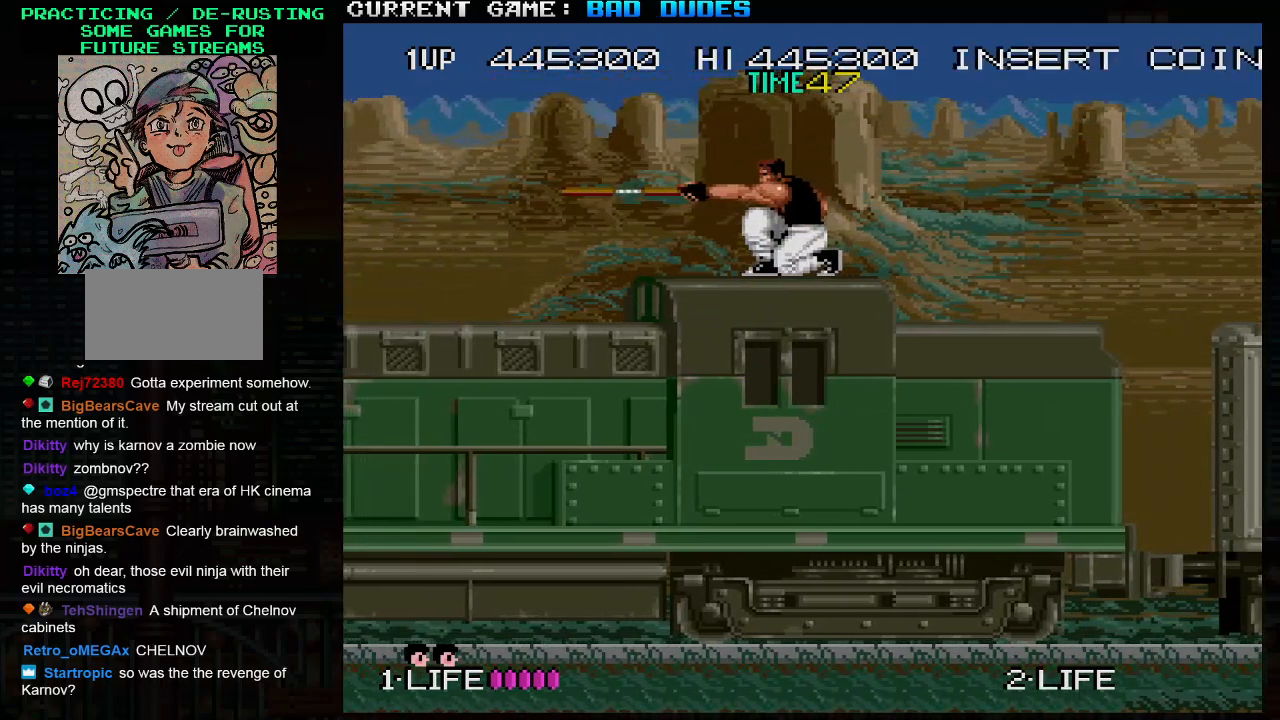
{"buttons": ["SQUARE"], "left_stick": "down", "events": [[100, "SQUARE", "down"], [167, "SQUARE", "up"], [500, "SQUARE", "down"]]}
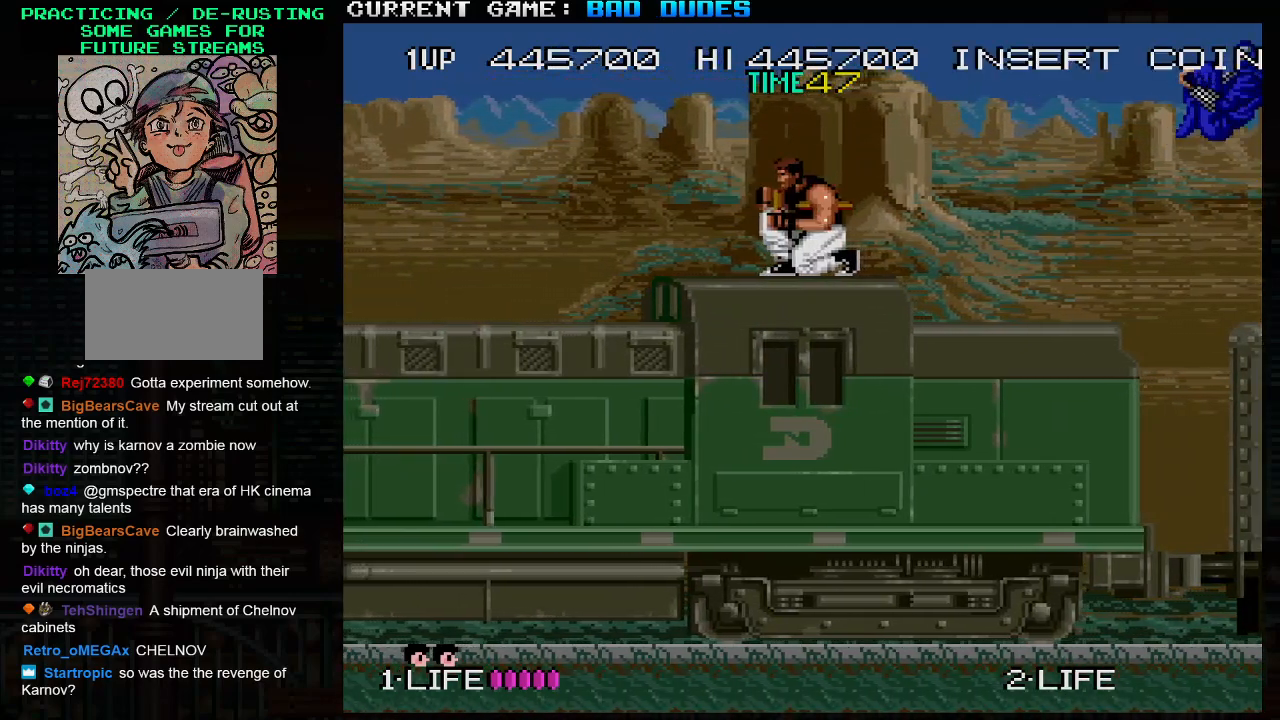
{"buttons": [], "left_stick": "down-right", "events": [[100, "SQUARE", "up"], [217, "left_stick", "down-right"], [350, "SQUARE", "down"], [400, "SQUARE", "up"], [450, "SQUARE", "down"], [500, "SQUARE", "up"]]}
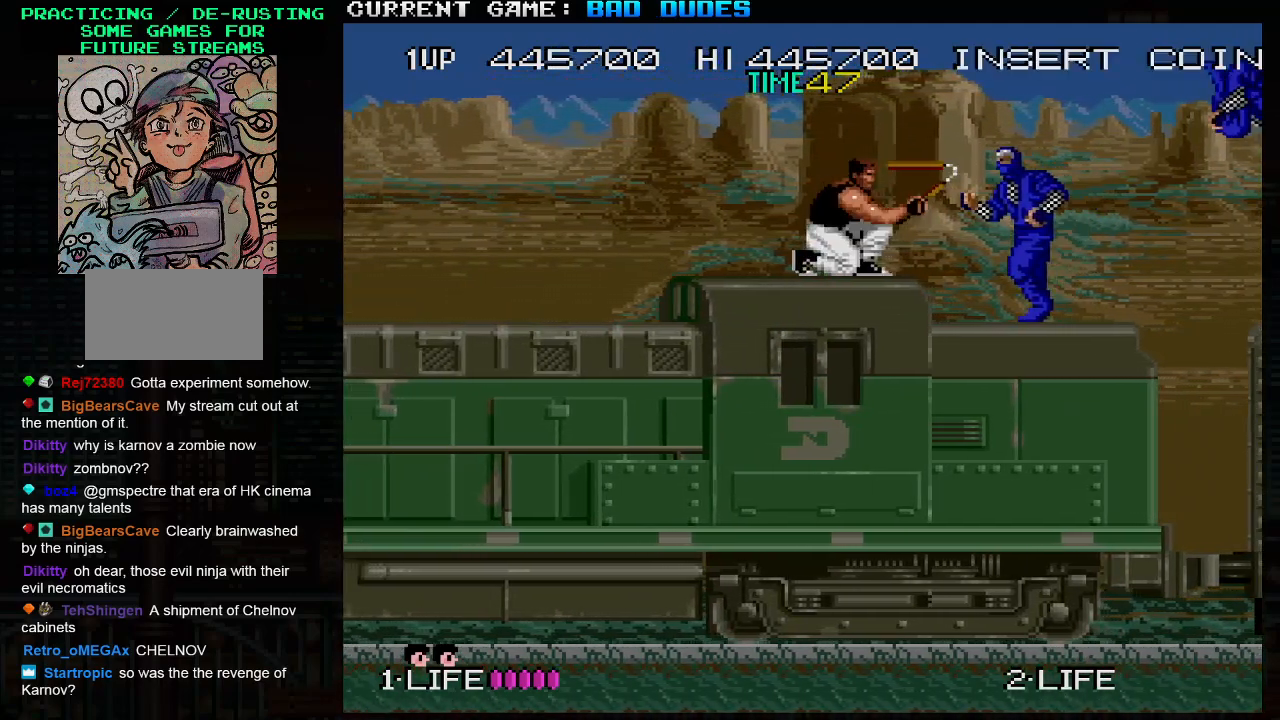
{"buttons": ["SQUARE"], "left_stick": "down-right", "events": [[33, "SQUARE", "down"], [67, "SQUARE", "up"], [117, "SQUARE", "down"], [167, "SQUARE", "up"], [383, "SQUARE", "down"], [450, "SQUARE", "up"], [483, "SQUARE", "down"]]}
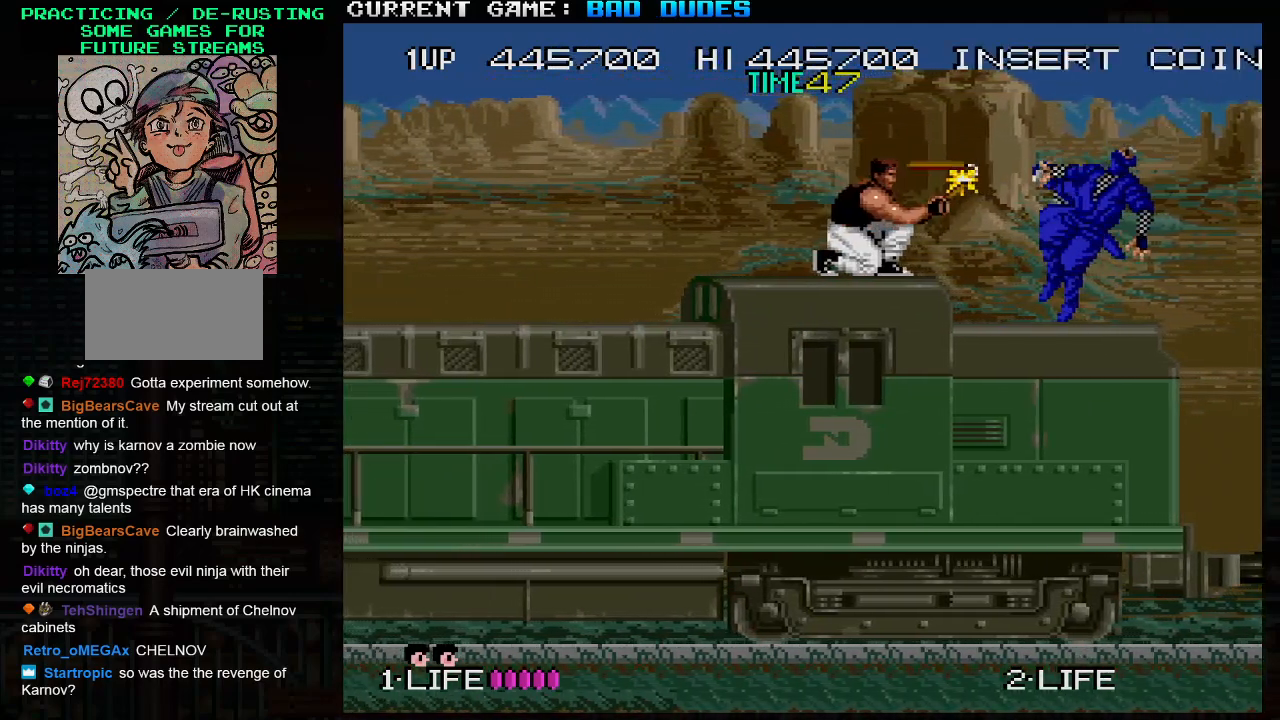
{"buttons": [], "left_stick": "left", "events": [[33, "SQUARE", "up"], [250, "left_stick", "center"], [350, "left_stick", "left"]]}
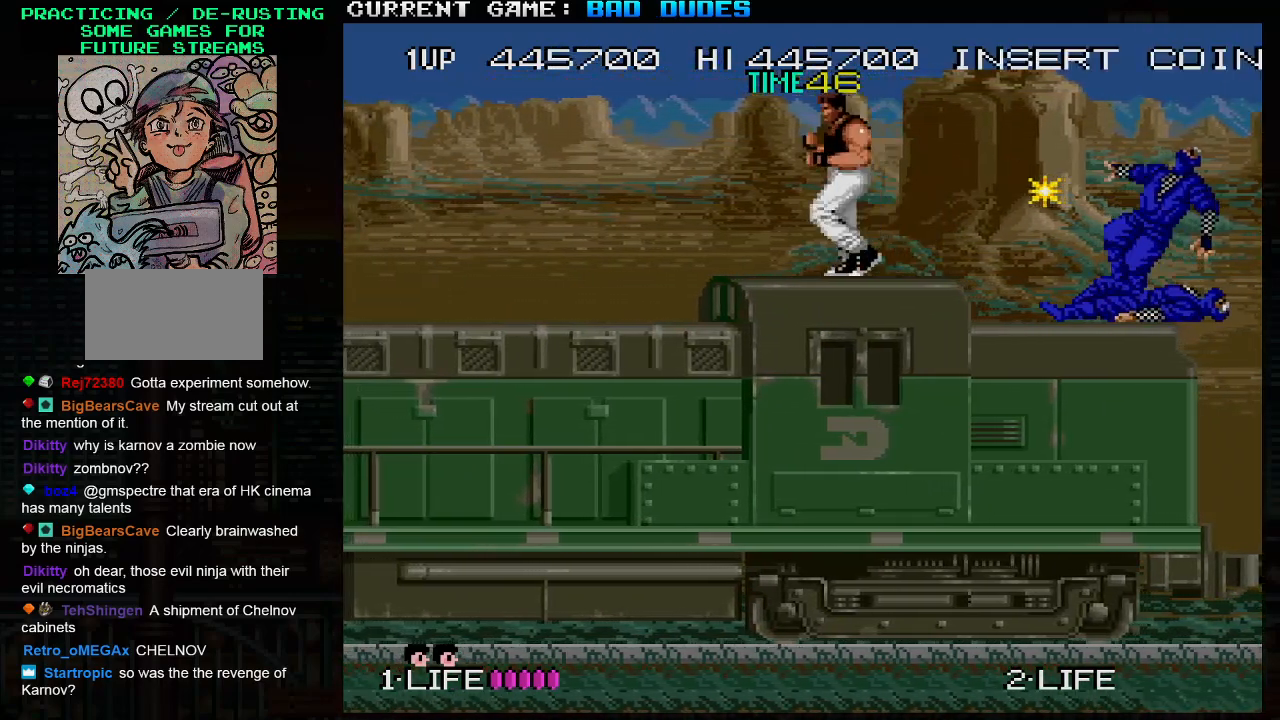
{"buttons": [], "left_stick": "left", "events": []}
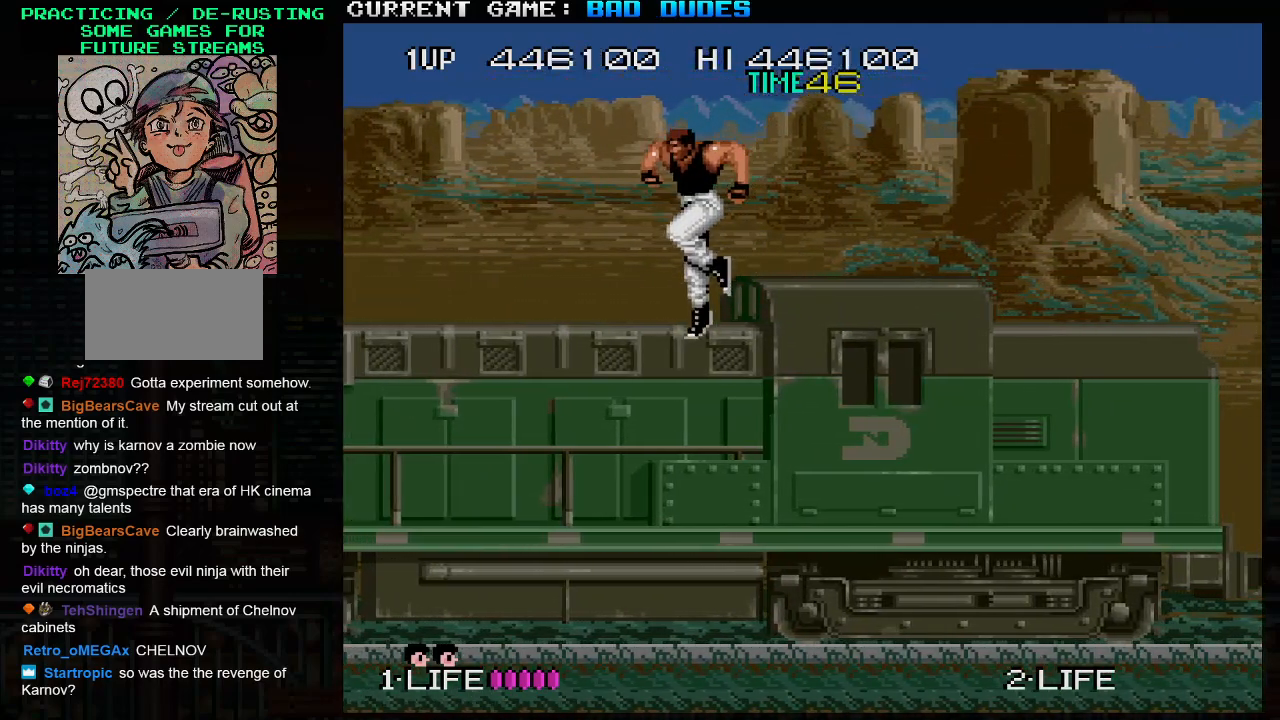
{"buttons": [], "left_stick": "center", "events": [[183, "left_stick", "center"]]}
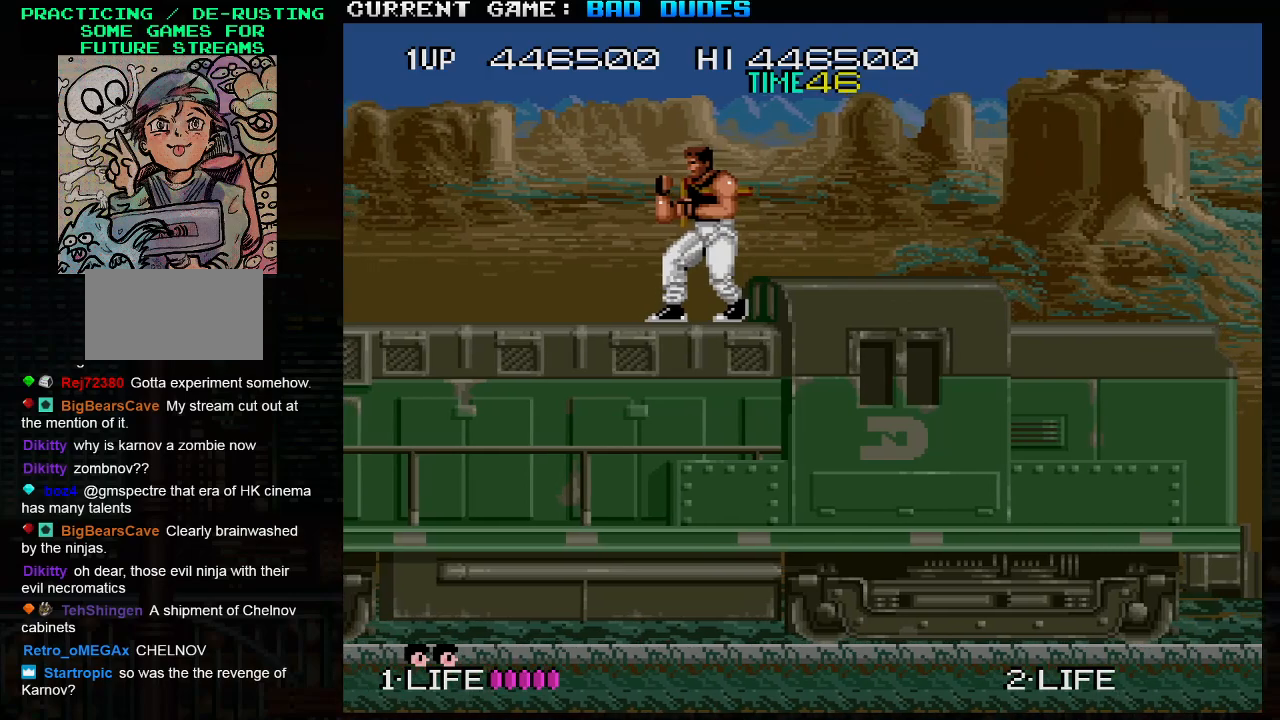
{"buttons": [], "left_stick": "left", "events": [[33, "left_stick", "left"], [167, "left_stick", "center"], [250, "left_stick", "left"], [367, "left_stick", "center"], [450, "left_stick", "left"]]}
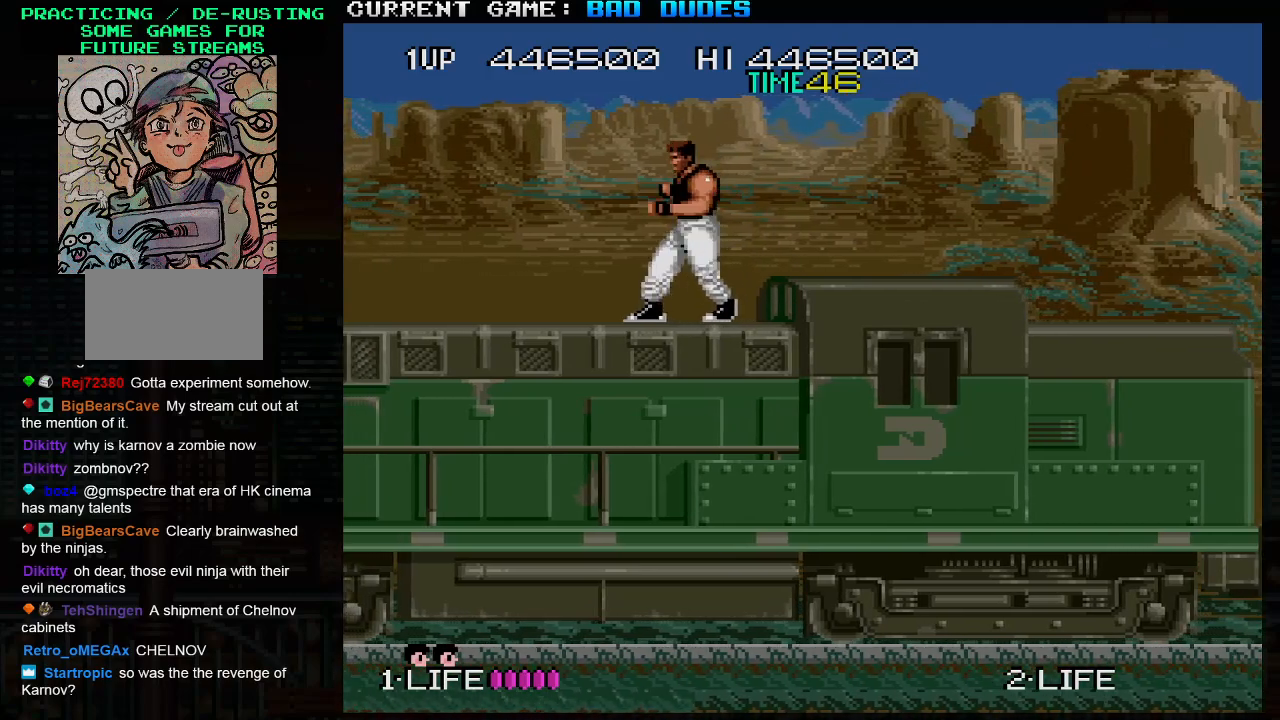
{"buttons": [], "left_stick": "center", "events": [[83, "left_stick", "center"]]}
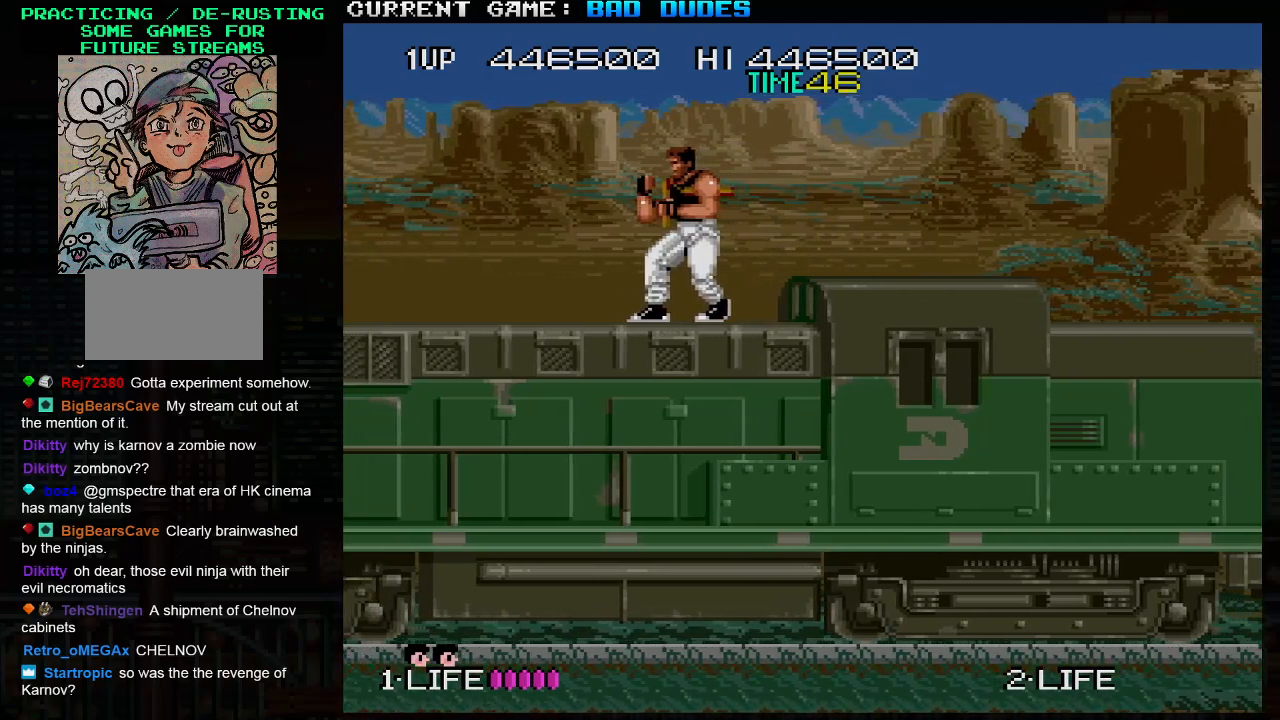
{"buttons": [], "left_stick": "left", "events": [[100, "left_stick", "left"], [233, "left_stick", "center"], [483, "left_stick", "left"]]}
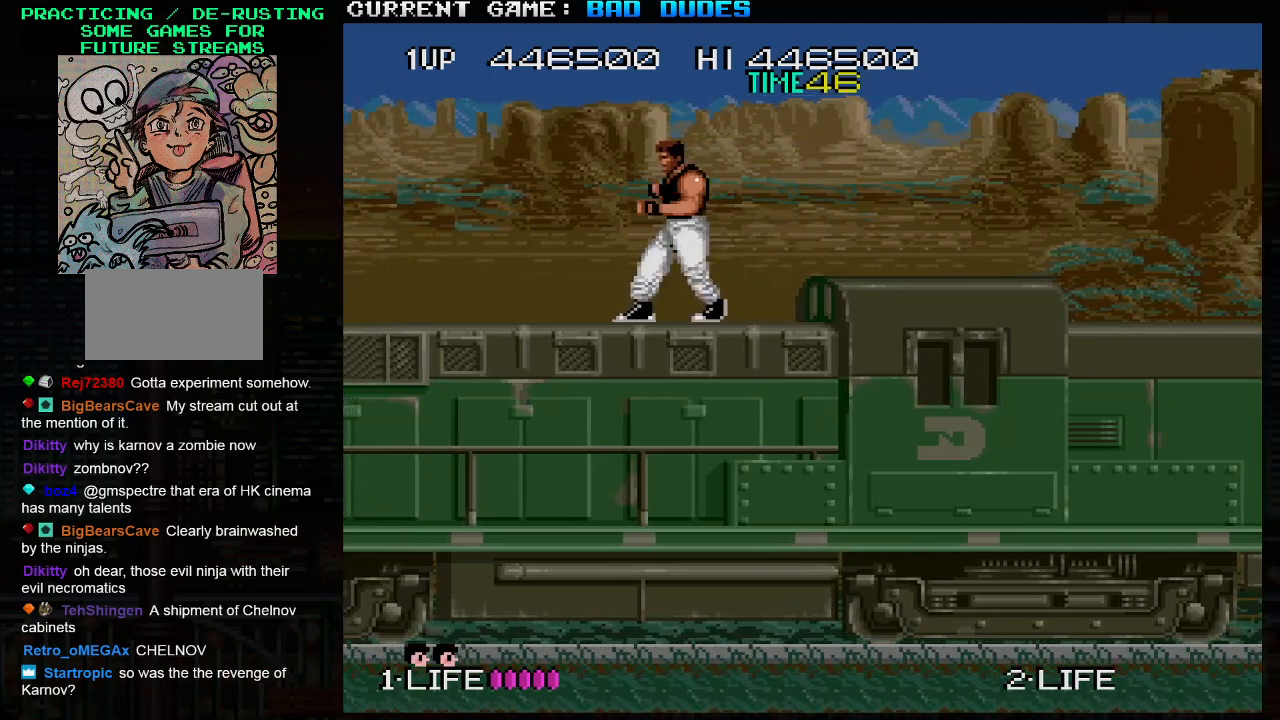
{"buttons": [], "left_stick": "center", "events": [[133, "left_stick", "center"]]}
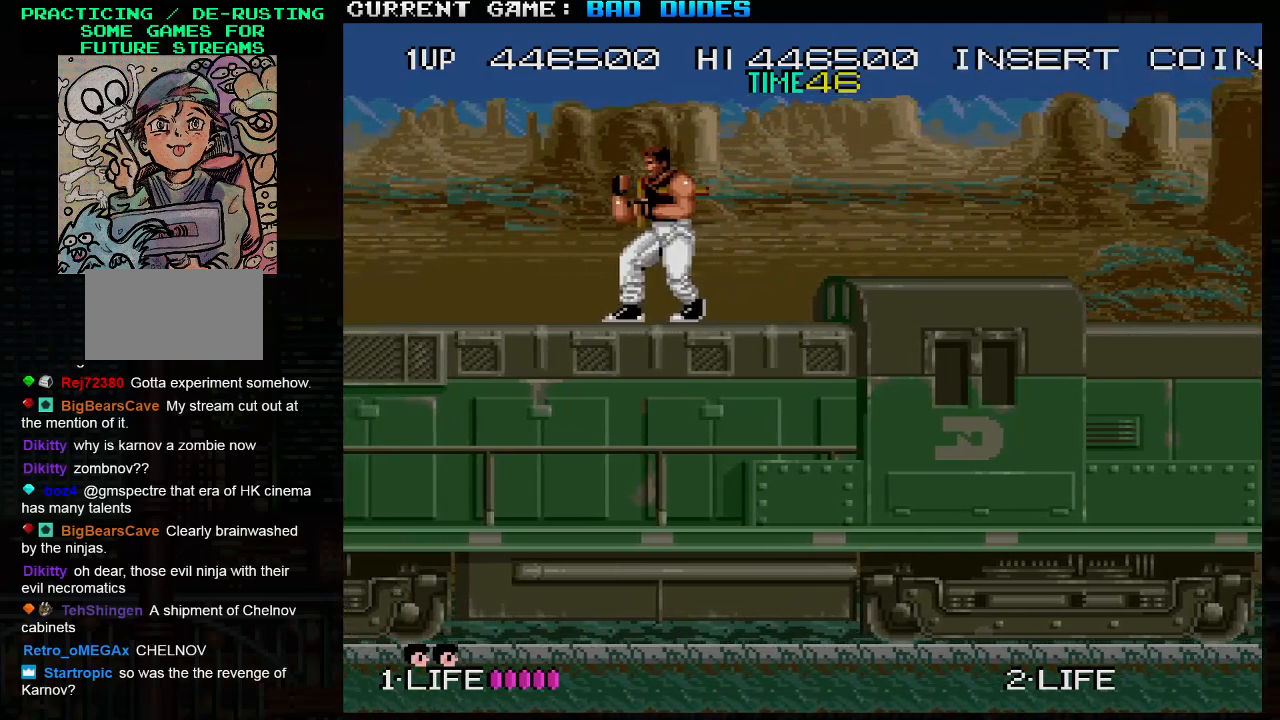
{"buttons": [], "left_stick": "down", "events": [[100, "left_stick", "left"], [333, "left_stick", "center"], [383, "left_stick", "down"]]}
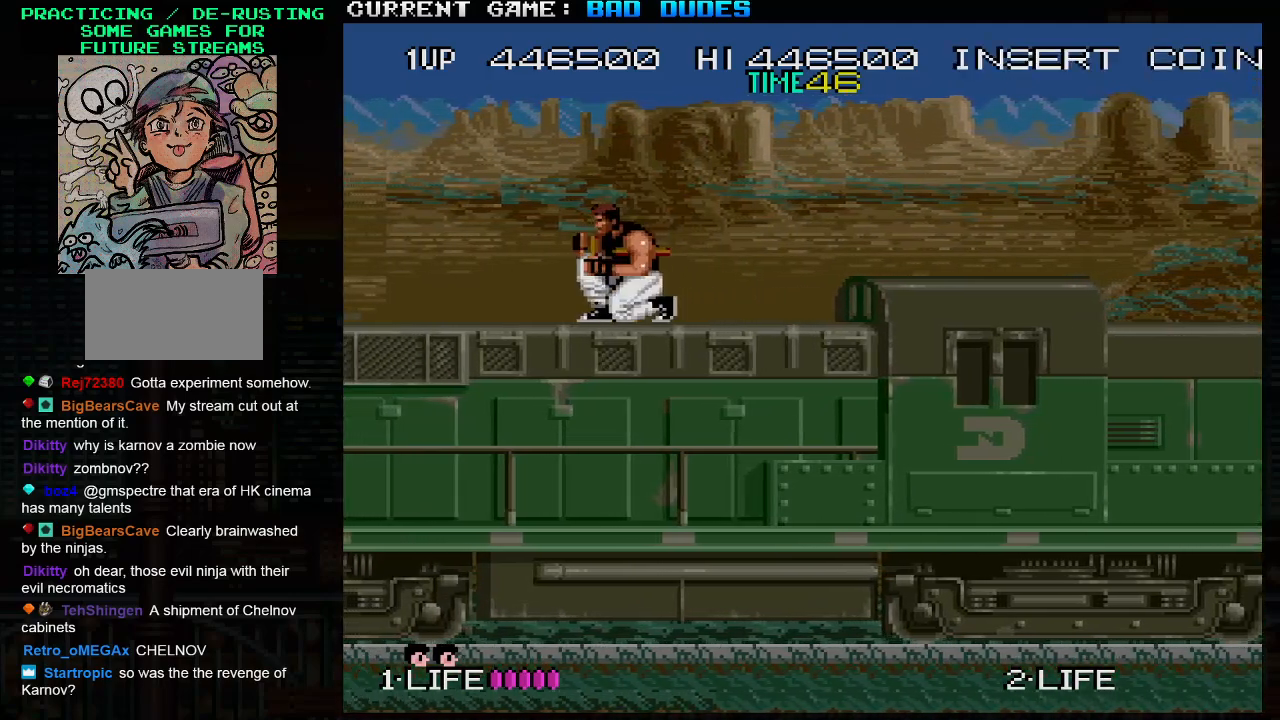
{"buttons": [], "left_stick": "down", "events": [[167, "TRIANGLE", "down"], [183, "SQUARE", "down"], [233, "TRIANGLE", "up"], [250, "SQUARE", "up"]]}
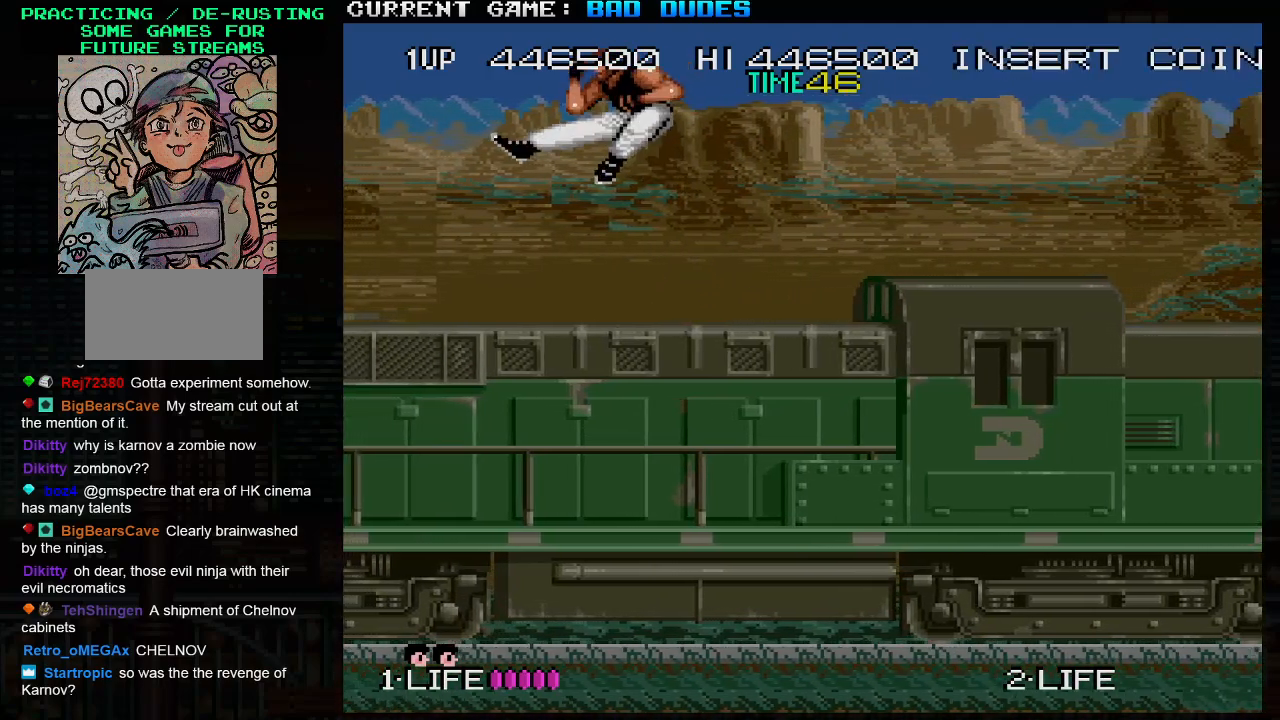
{"buttons": ["SQUARE"], "left_stick": "down", "events": [[167, "left_stick", "left"], [267, "left_stick", "down"], [350, "SQUARE", "down"]]}
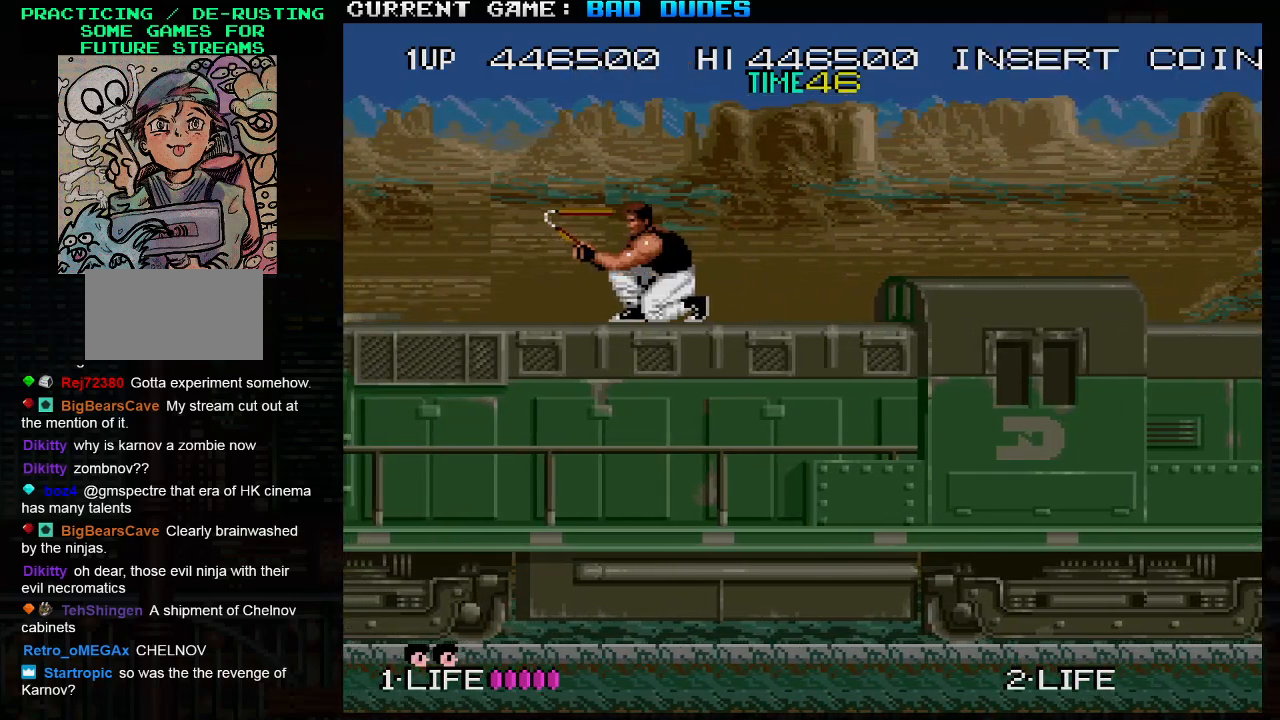
{"buttons": ["SQUARE", "TRIANGLE"], "left_stick": "down", "events": [[83, "TRIANGLE", "down"], [217, "TRIANGLE", "up"], [450, "TRIANGLE", "down"]]}
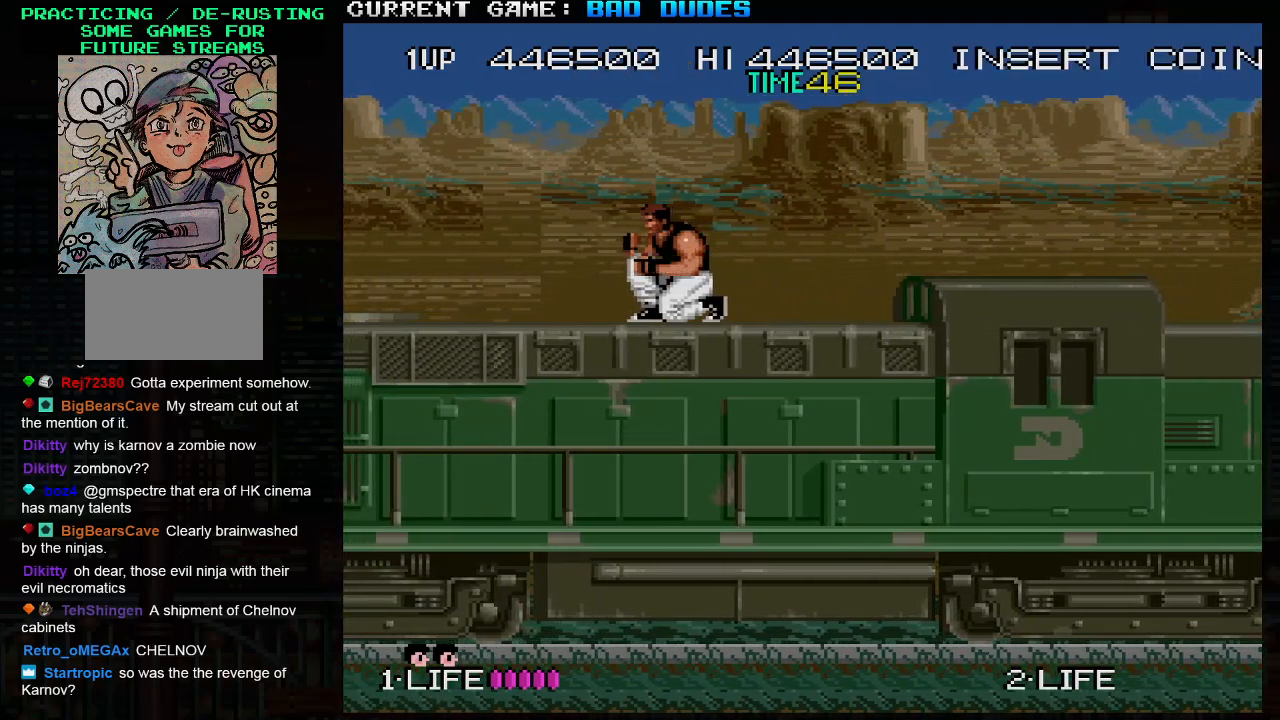
{"buttons": ["SQUARE"], "left_stick": "down", "events": [[100, "TRIANGLE", "up"]]}
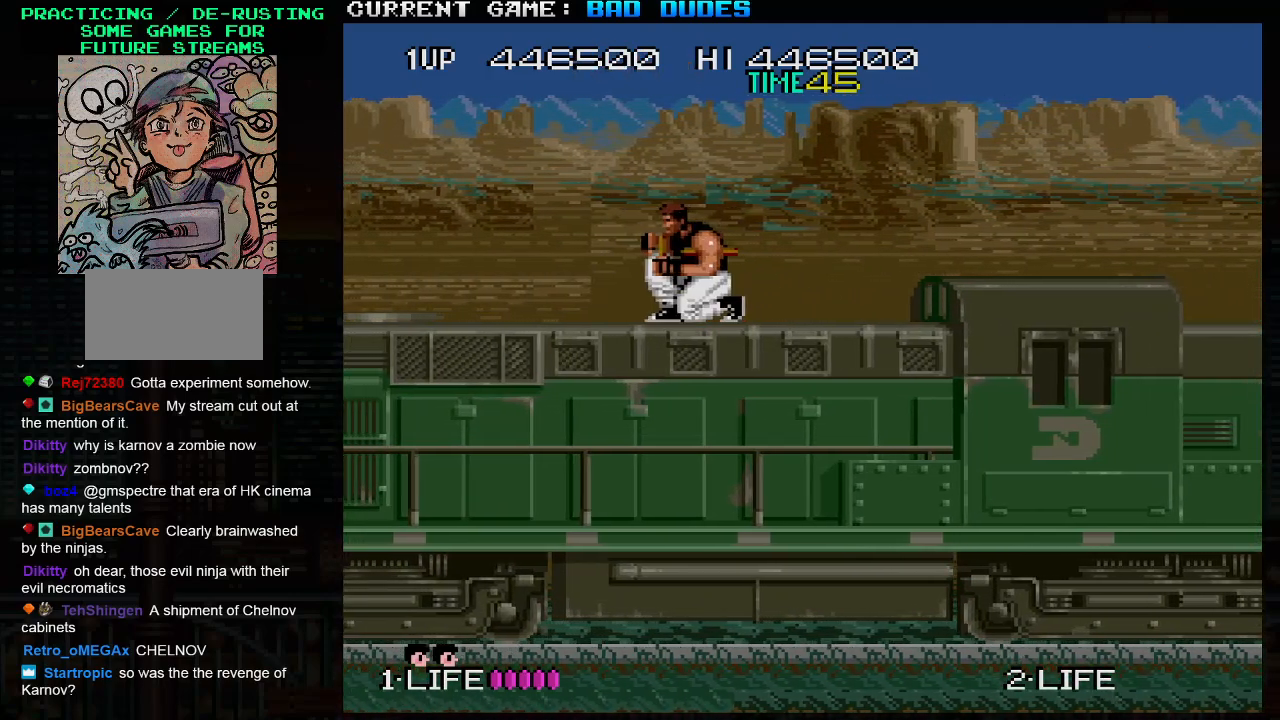
{"buttons": ["SQUARE"], "left_stick": "down", "events": []}
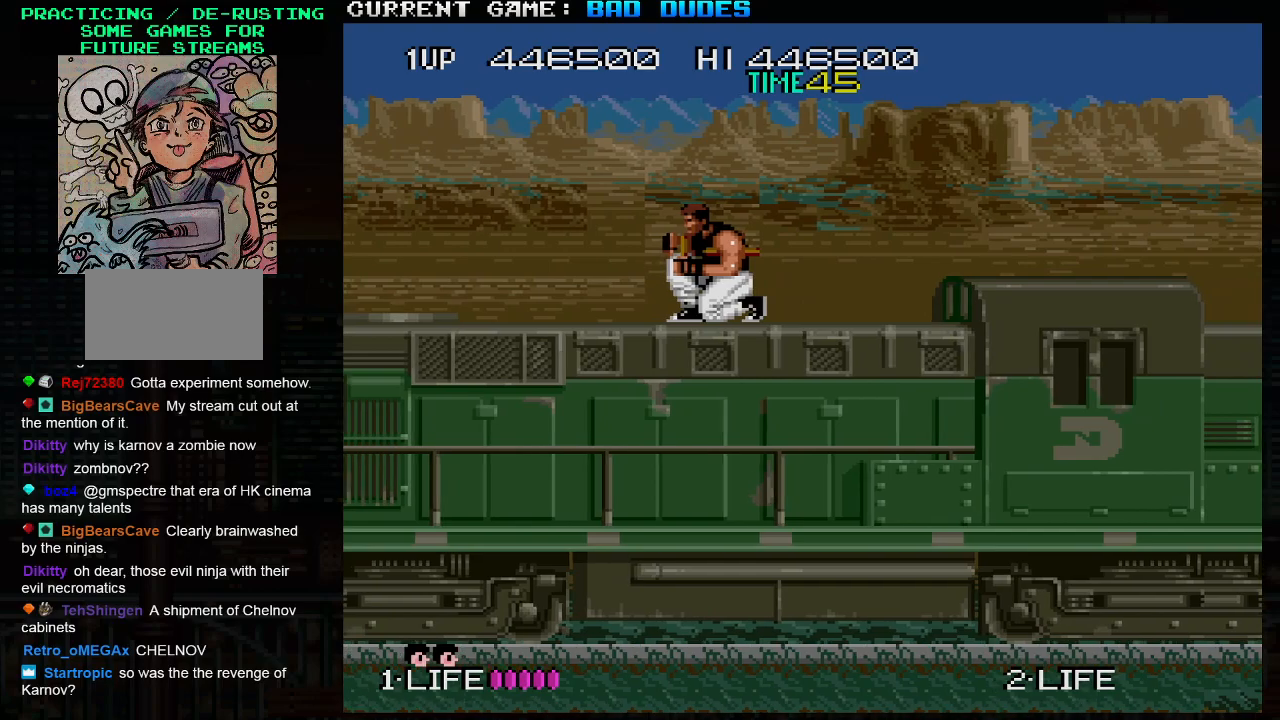
{"buttons": [], "left_stick": "right", "events": [[117, "SQUARE", "up"], [167, "left_stick", "center"], [267, "left_stick", "right"]]}
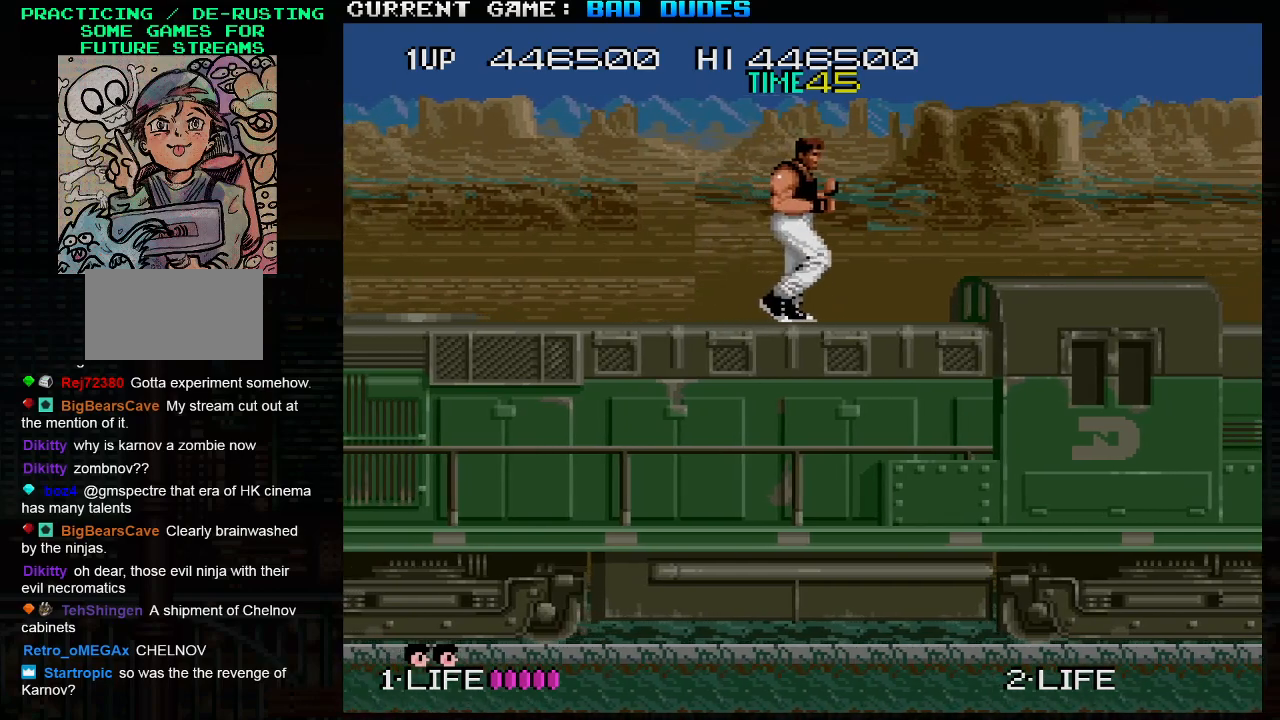
{"buttons": [], "left_stick": "center", "events": [[217, "left_stick", "center"], [283, "left_stick", "left"], [450, "left_stick", "center"]]}
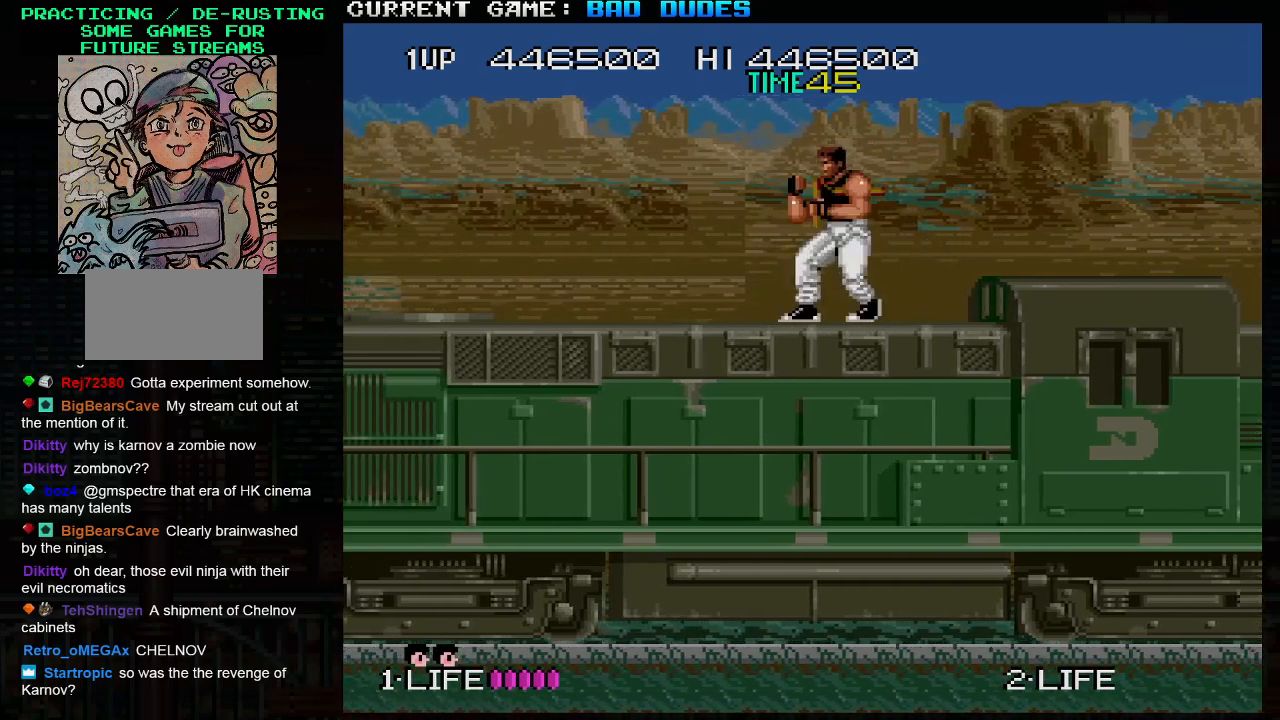
{"buttons": [], "left_stick": "center", "events": []}
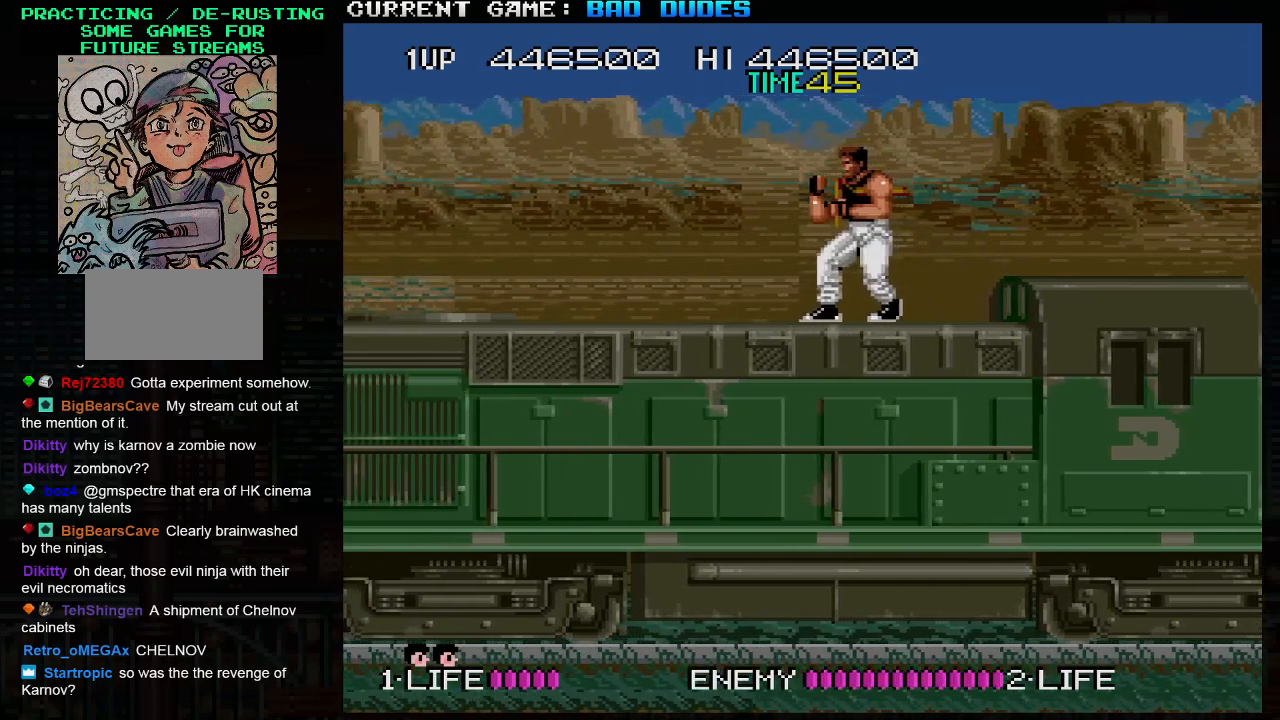
{"buttons": [], "left_stick": "center", "events": []}
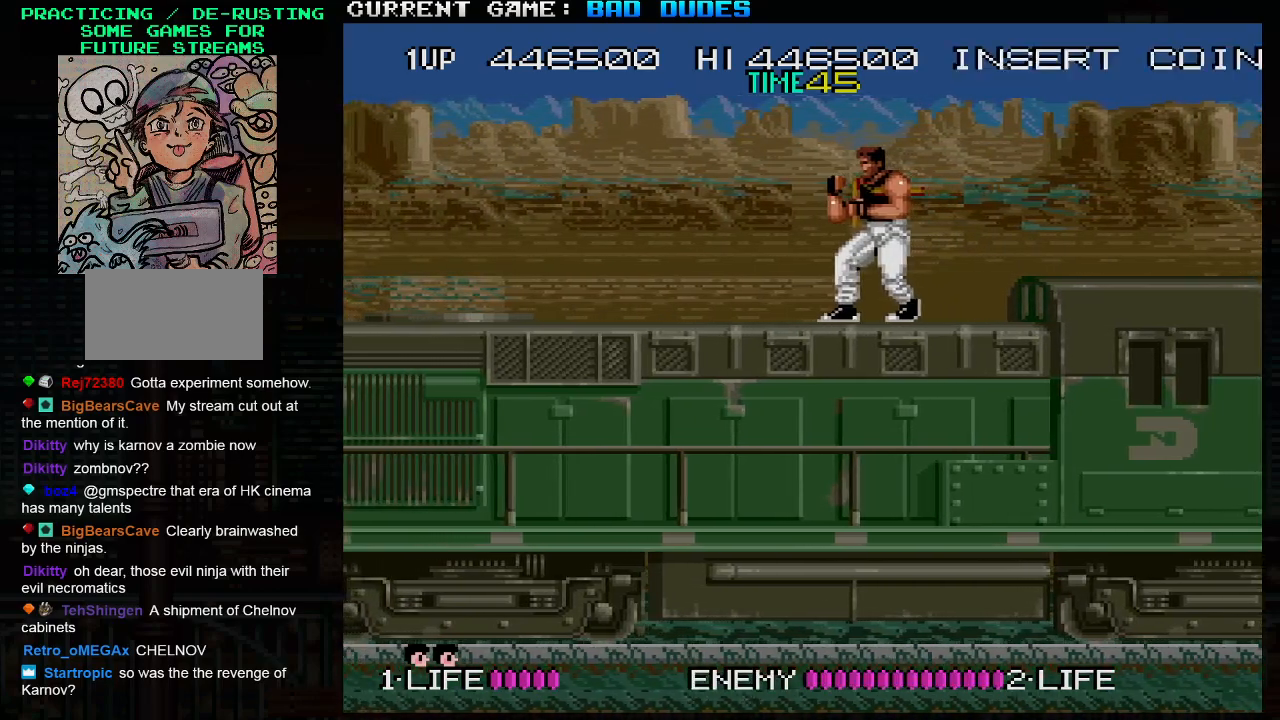
{"buttons": [], "left_stick": "left", "events": [[167, "left_stick", "left"], [317, "TRIANGLE", "down"], [383, "SQUARE", "down"], [433, "TRIANGLE", "up"], [483, "SQUARE", "up"]]}
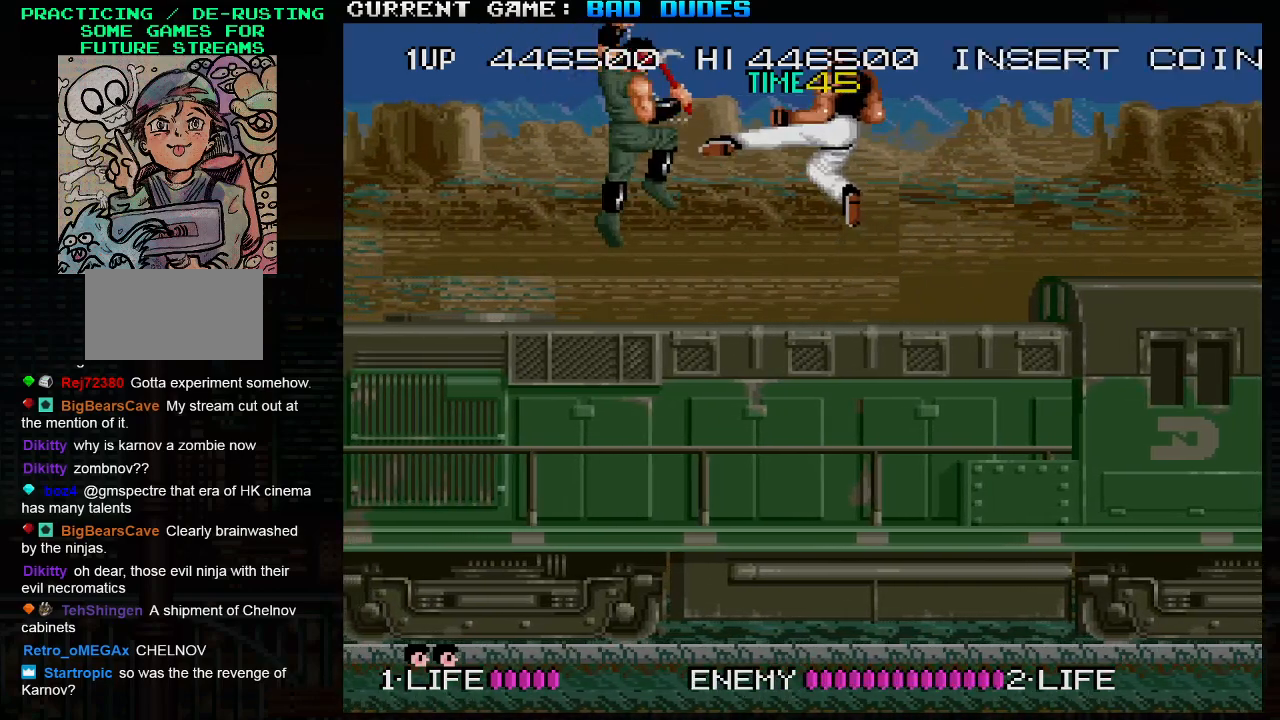
{"buttons": [], "left_stick": "down-left", "events": [[83, "left_stick", "center"], [133, "left_stick", "right"], [383, "left_stick", "down"], [433, "left_stick", "down-left"]]}